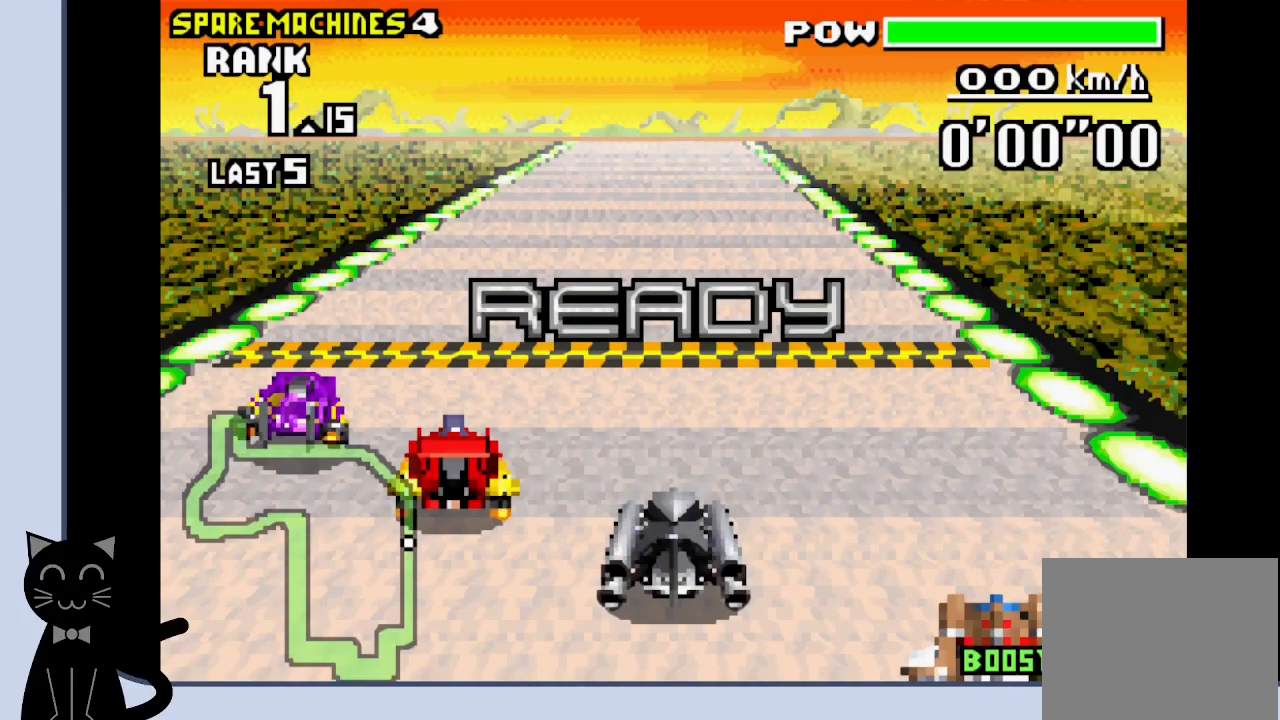
Gameplay with a controller (PlayStation layout); each line is a JSON object with the inputs held at the frame after it. "events" lists button and stick changes between this image and that frame as [ms after this image, input, new state], when the widget could be followed in between. Not read: L1 left_stick right_stick.
{"buttons": ["CROSS"], "events": [[83, "CROSS", "down"]]}
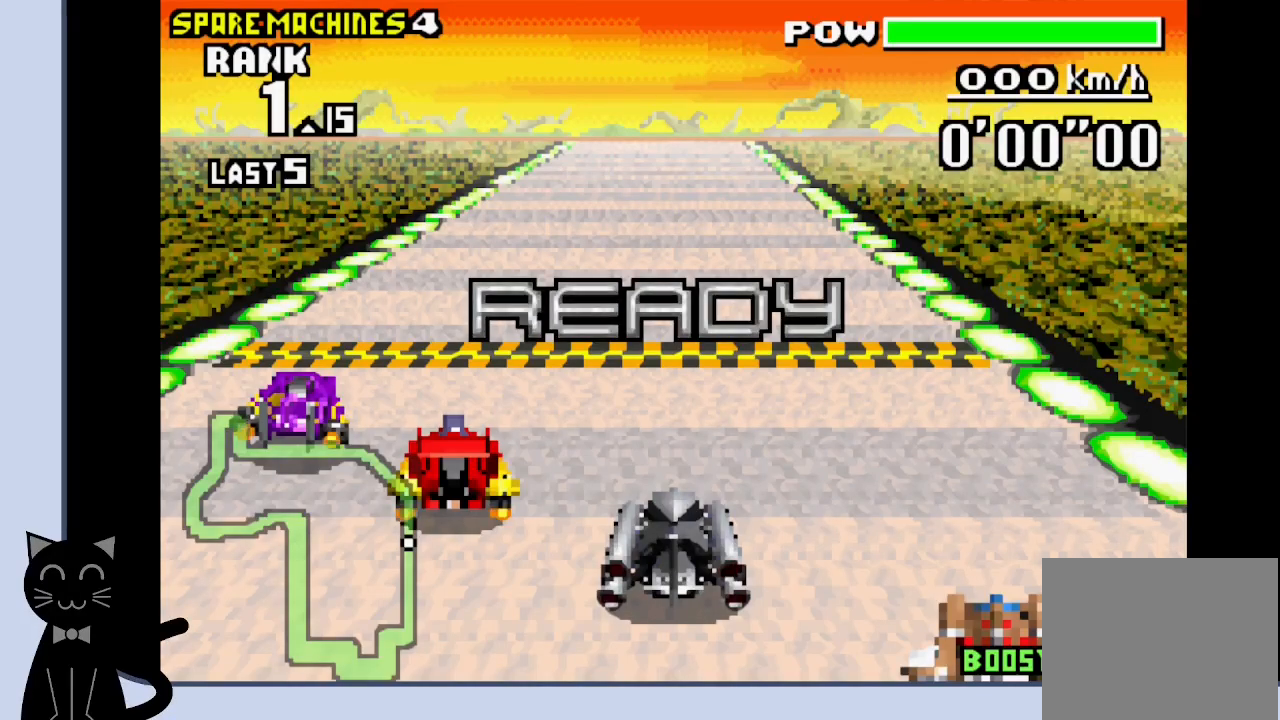
{"buttons": ["CROSS"], "events": []}
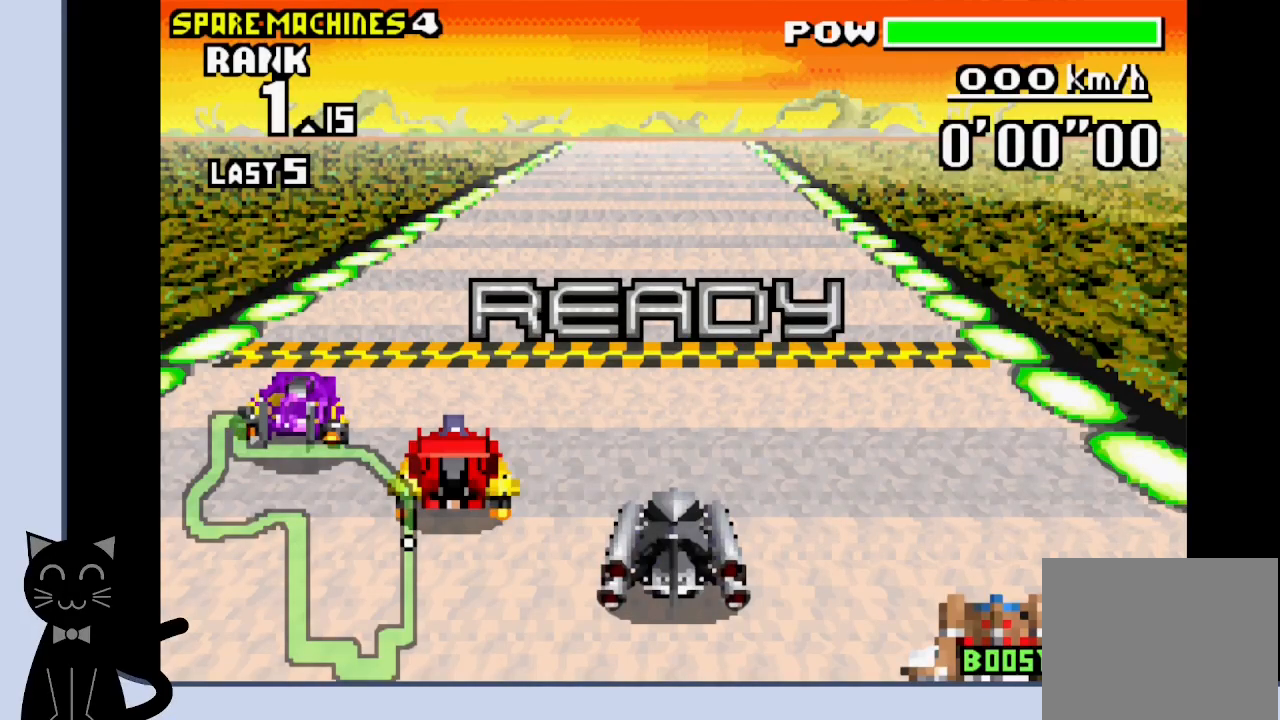
{"buttons": ["CROSS"], "events": []}
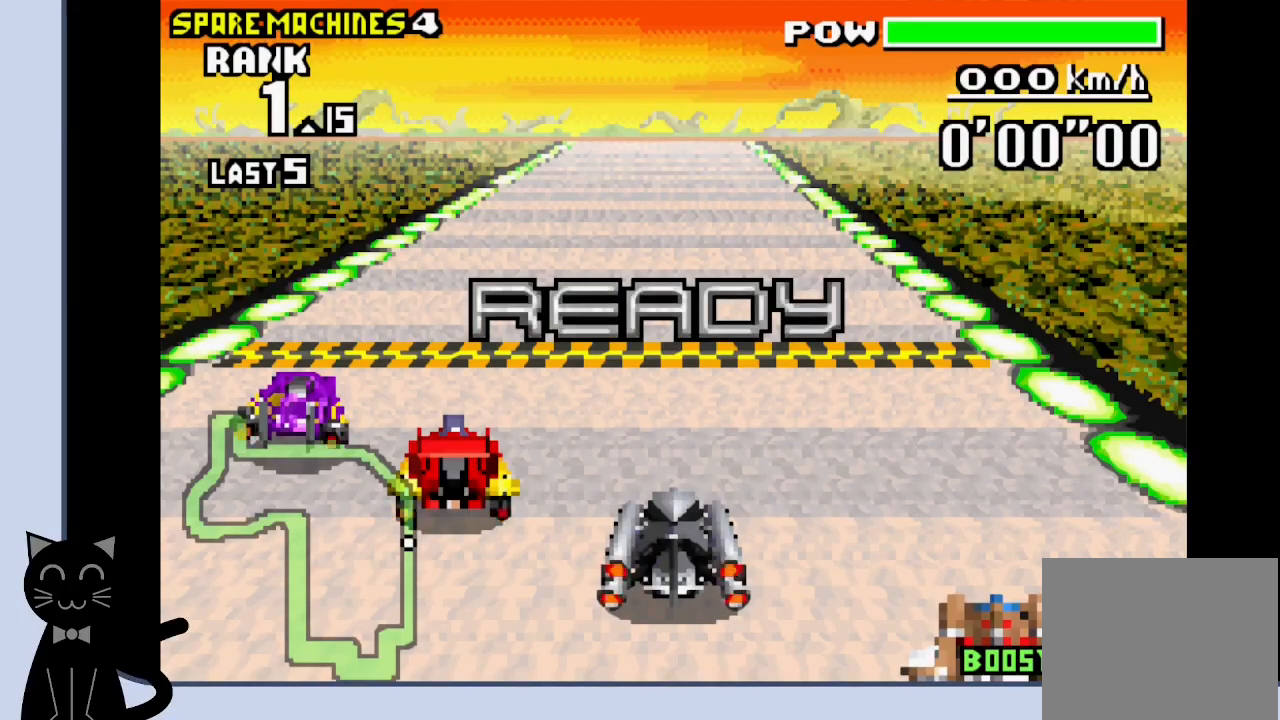
{"buttons": ["CROSS"], "events": []}
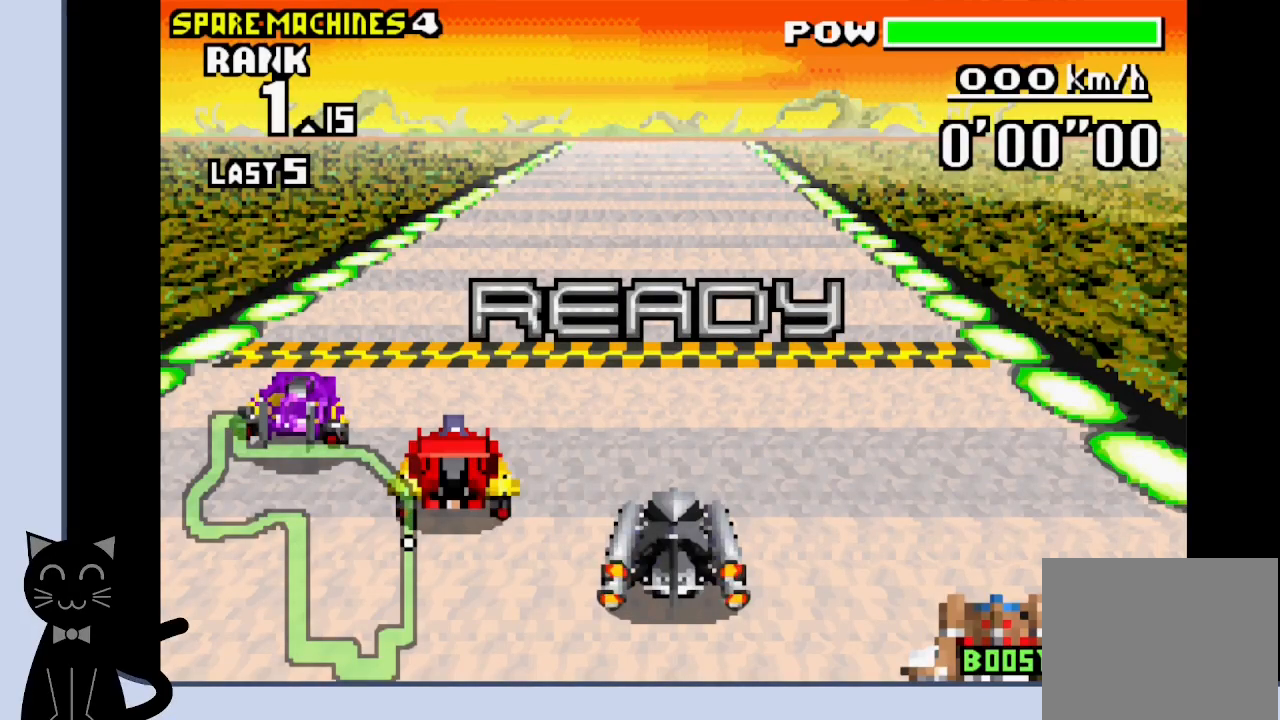
{"buttons": ["CROSS", "R1", "DPAD_LEFT"], "events": [[317, "DPAD_LEFT", "down"], [333, "R1", "down"]]}
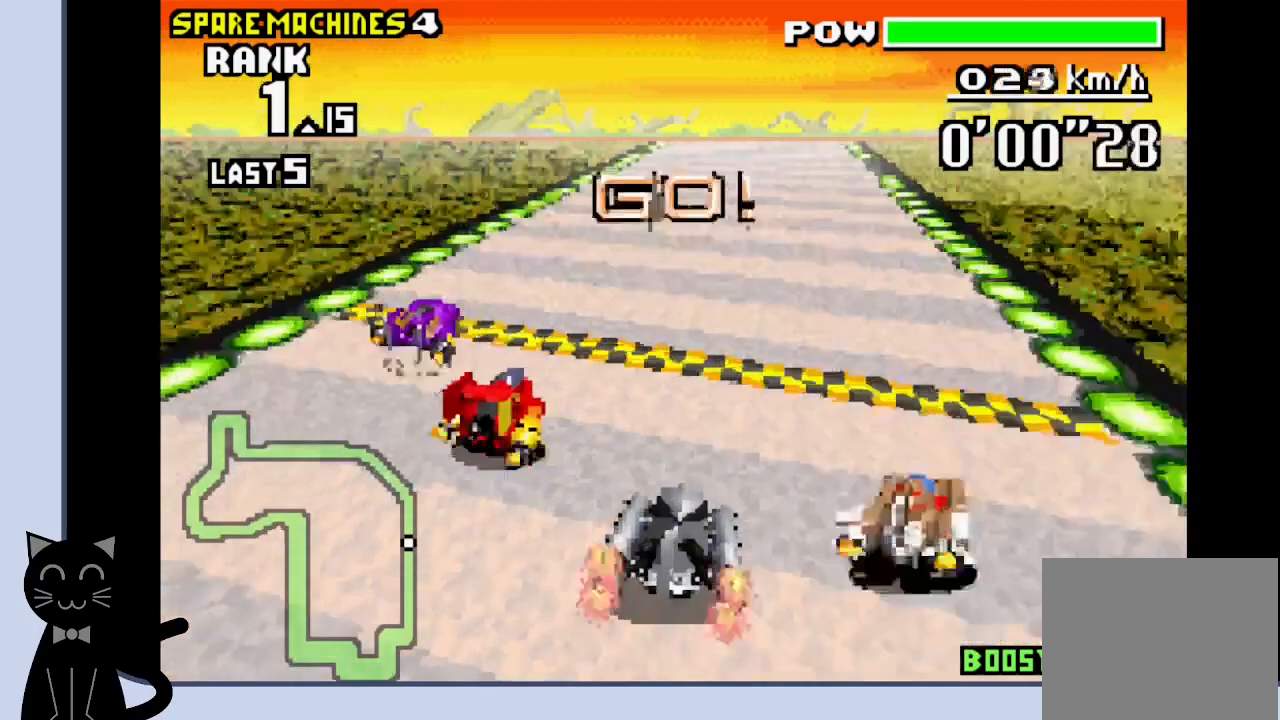
{"buttons": ["CROSS", "R1"], "events": [[17, "DPAD_LEFT", "up"]]}
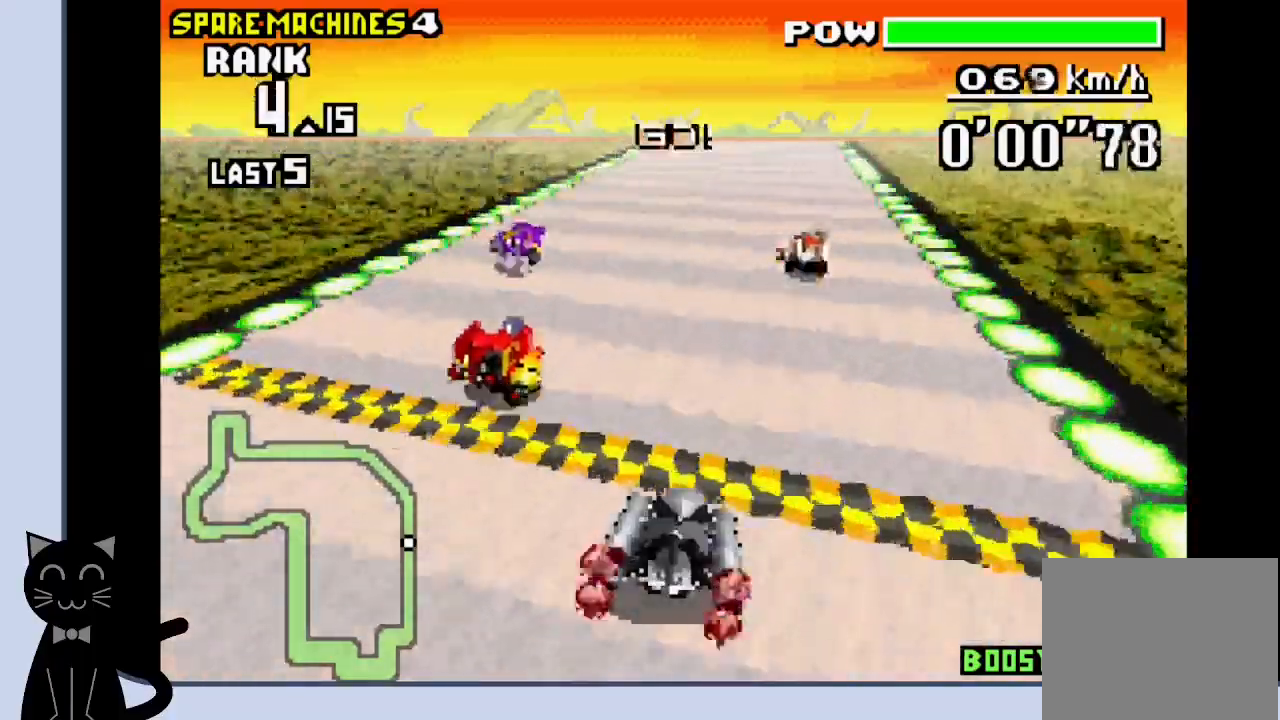
{"buttons": ["CROSS"], "events": [[300, "R1", "up"]]}
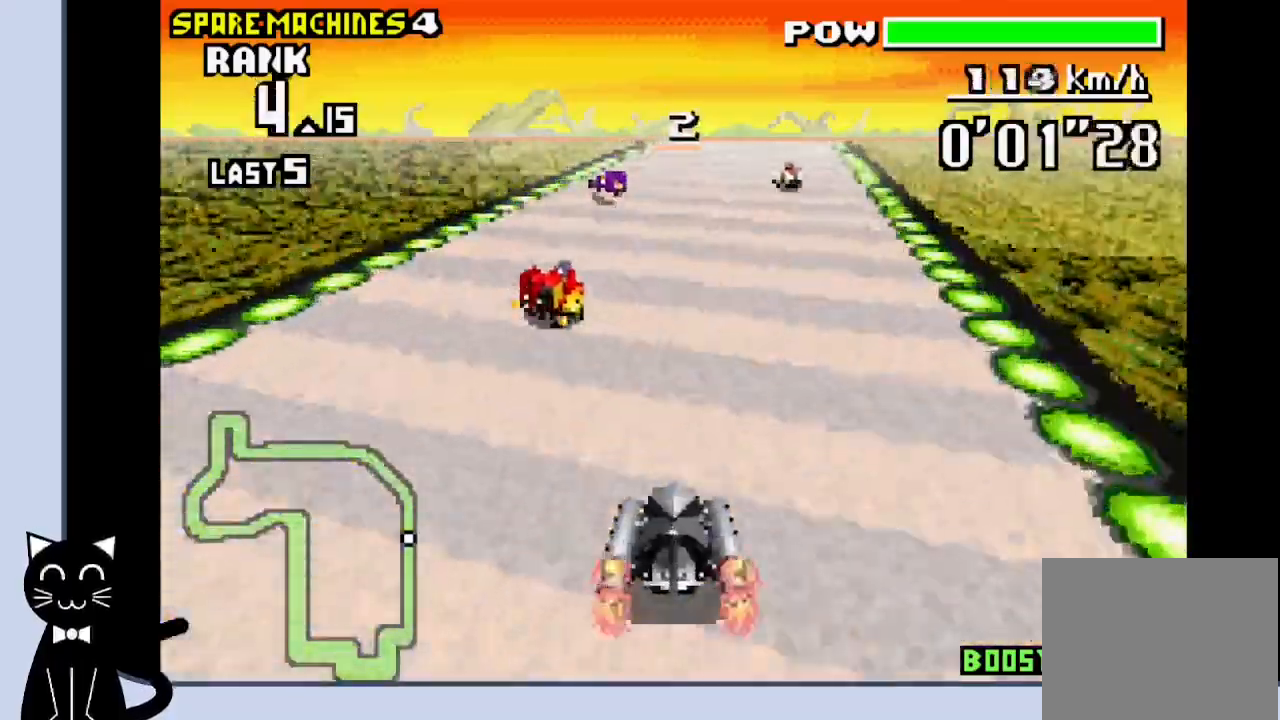
{"buttons": ["CROSS"], "events": []}
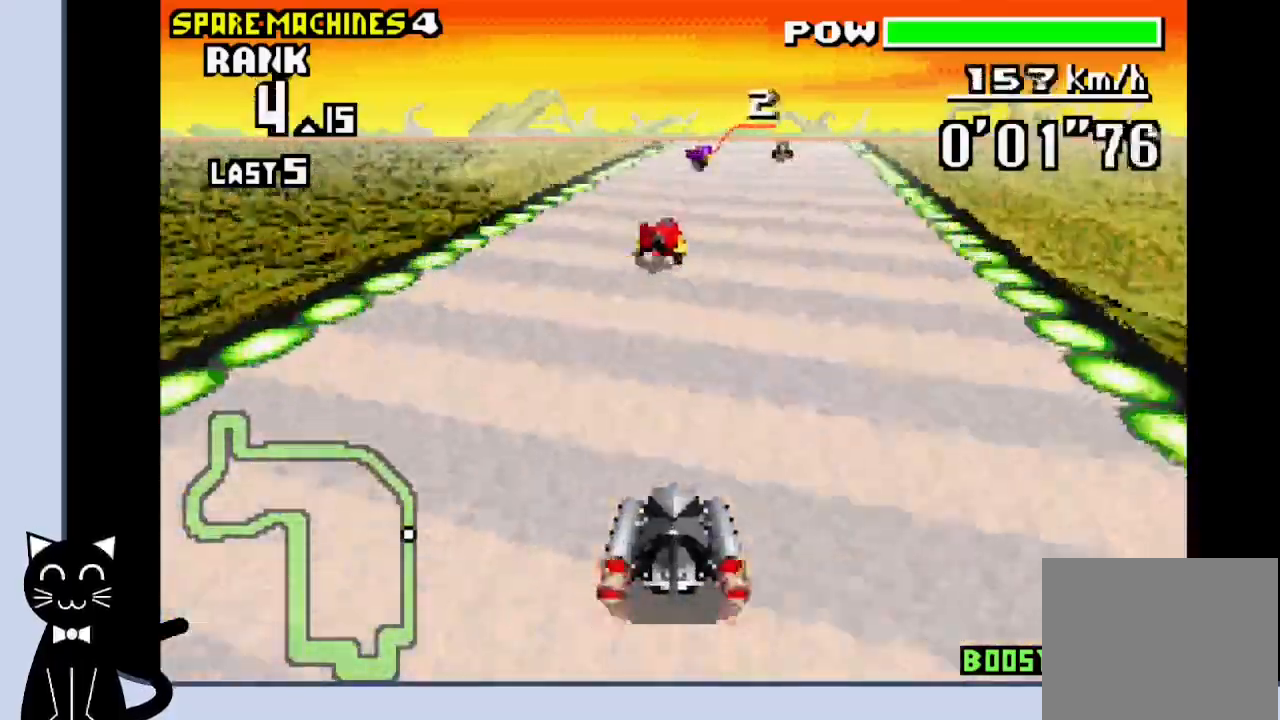
{"buttons": ["CROSS"], "events": []}
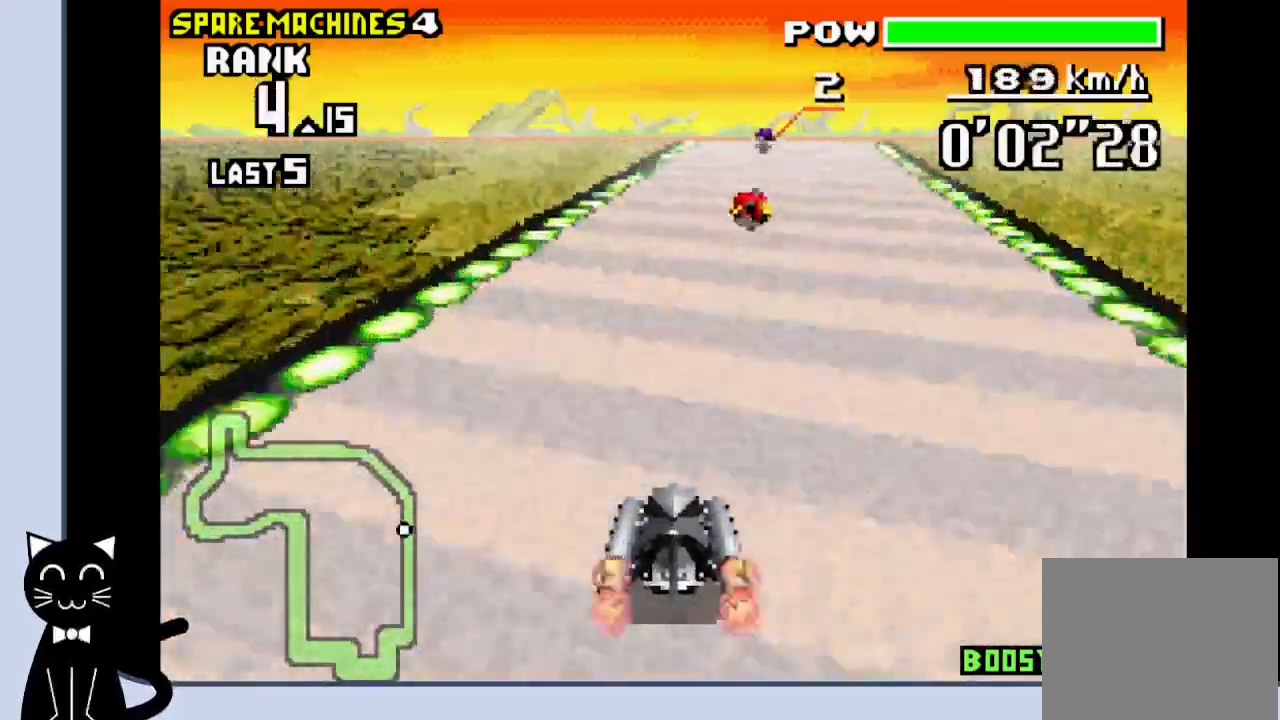
{"buttons": ["CROSS", "R1"], "events": [[117, "R1", "down"], [300, "R1", "up"], [417, "R1", "down"]]}
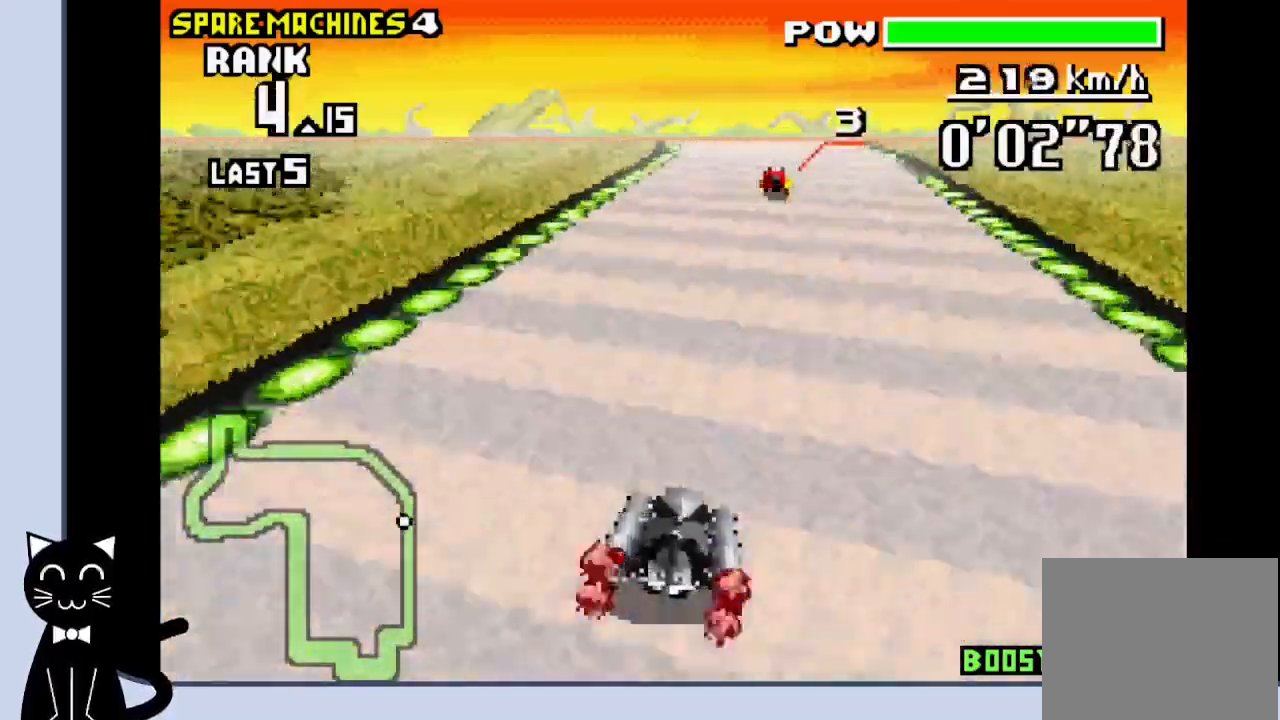
{"buttons": ["CROSS"], "events": [[367, "R1", "up"]]}
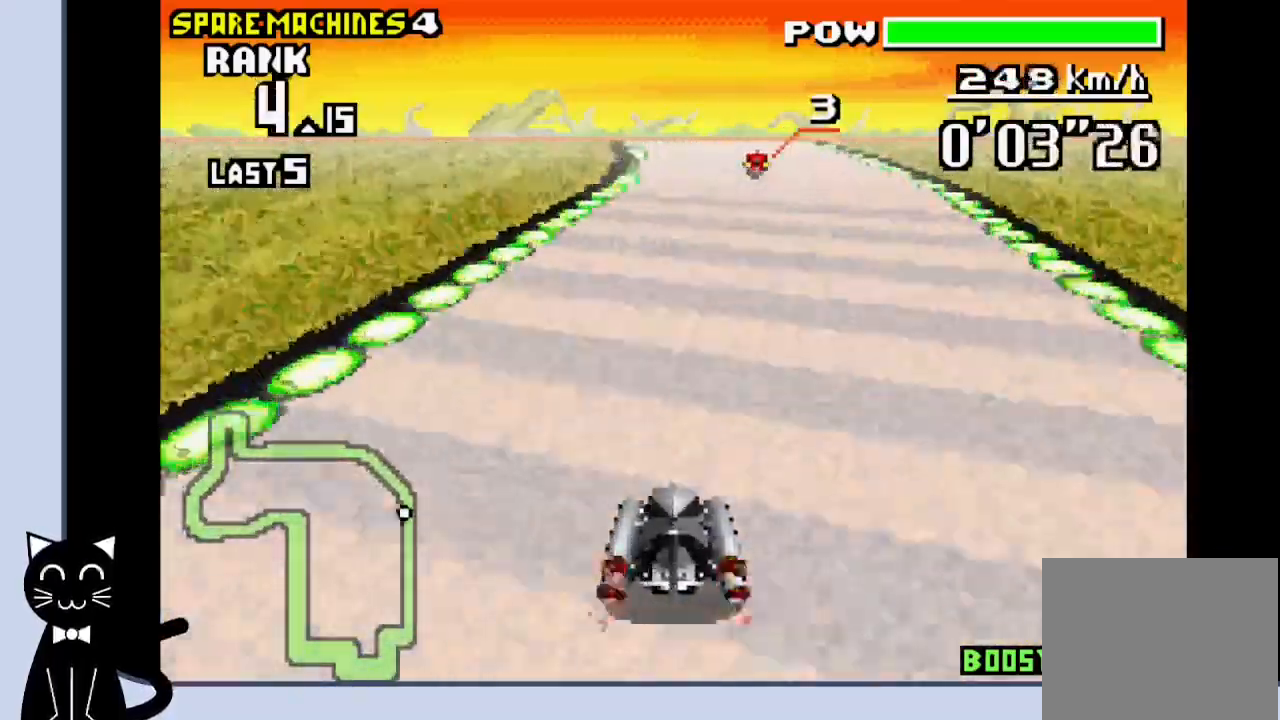
{"buttons": ["CROSS"], "events": []}
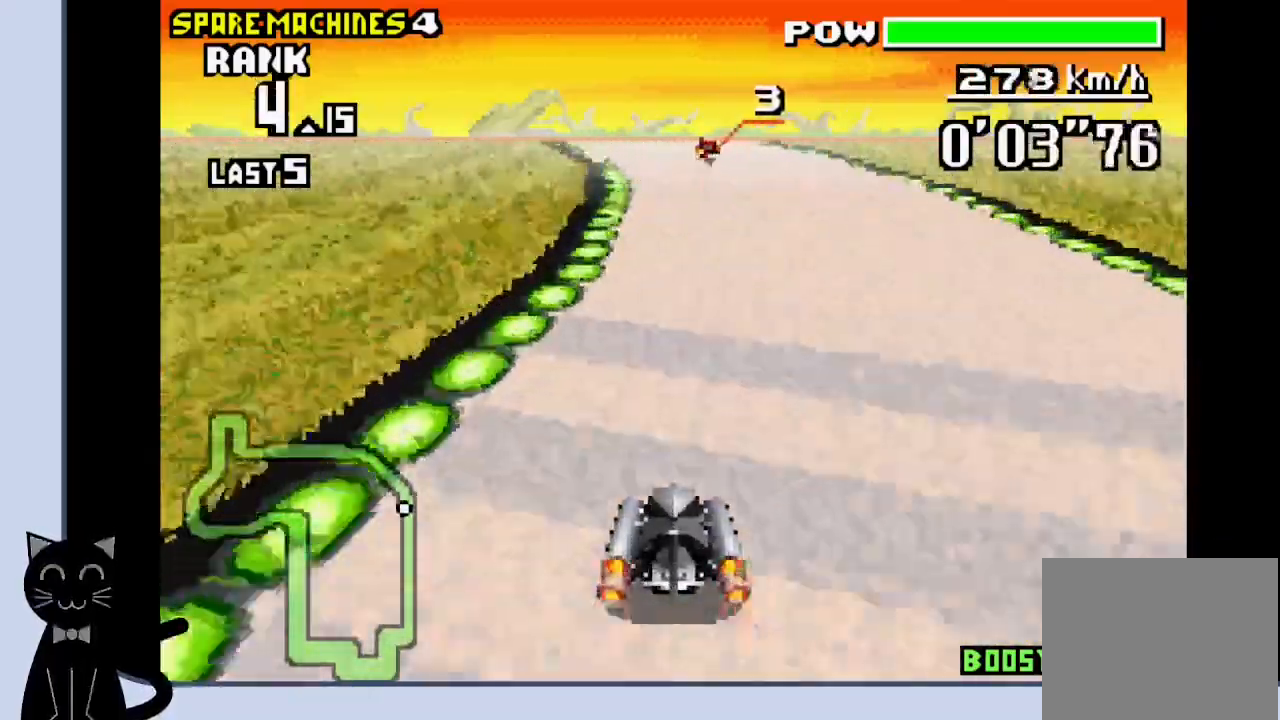
{"buttons": ["CROSS"], "events": []}
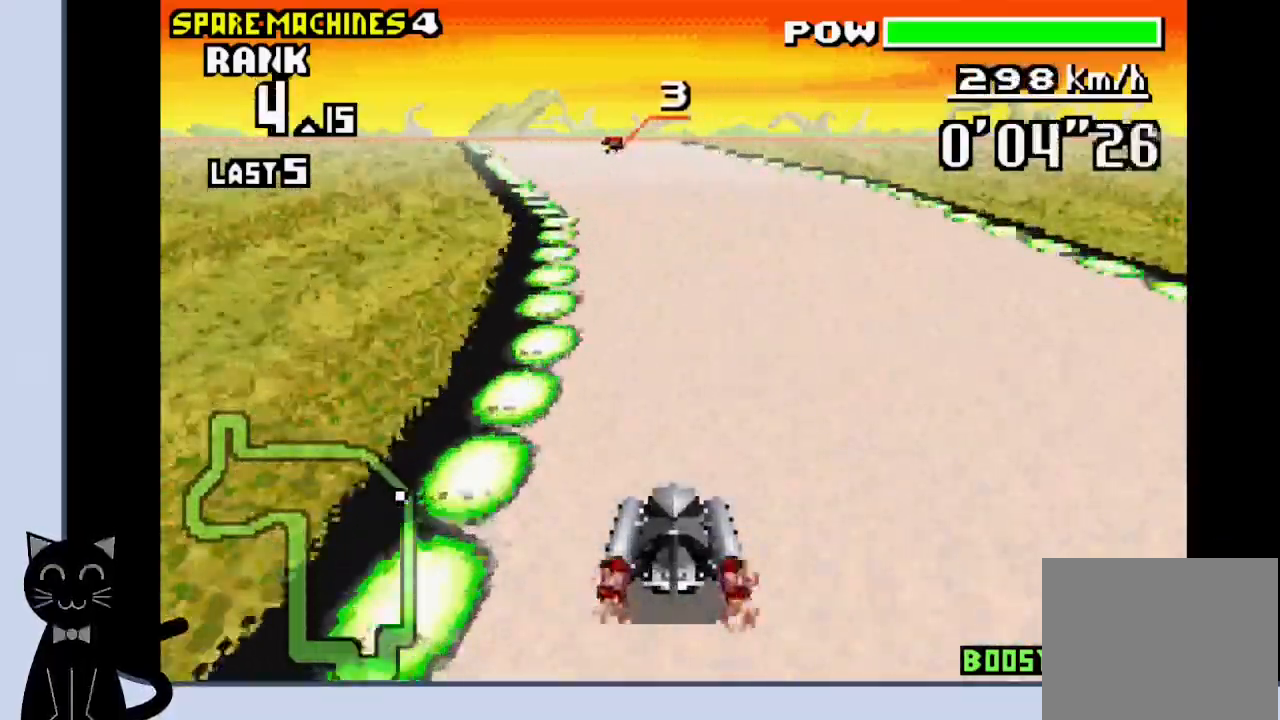
{"buttons": ["CROSS"], "events": [[67, "DPAD_LEFT", "down"], [200, "DPAD_LEFT", "up"], [300, "DPAD_LEFT", "down"], [433, "DPAD_LEFT", "up"]]}
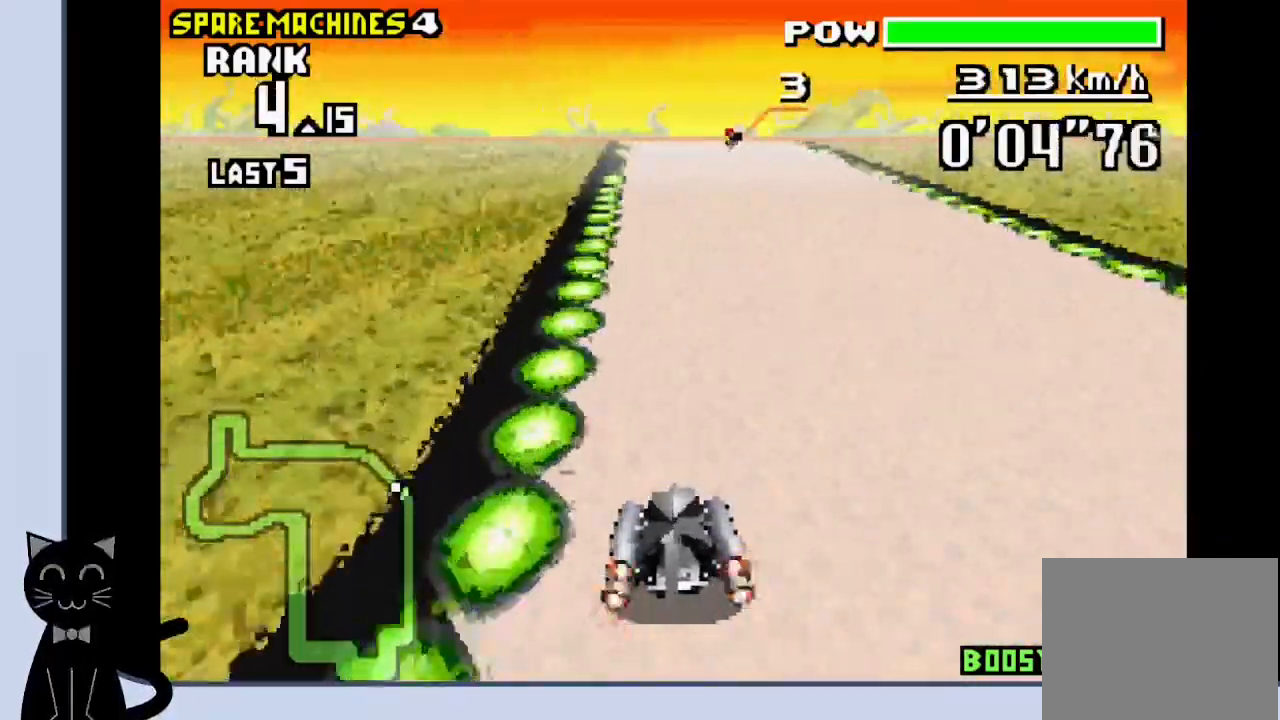
{"buttons": ["CROSS"], "events": [[133, "DPAD_LEFT", "down"], [200, "DPAD_LEFT", "up"]]}
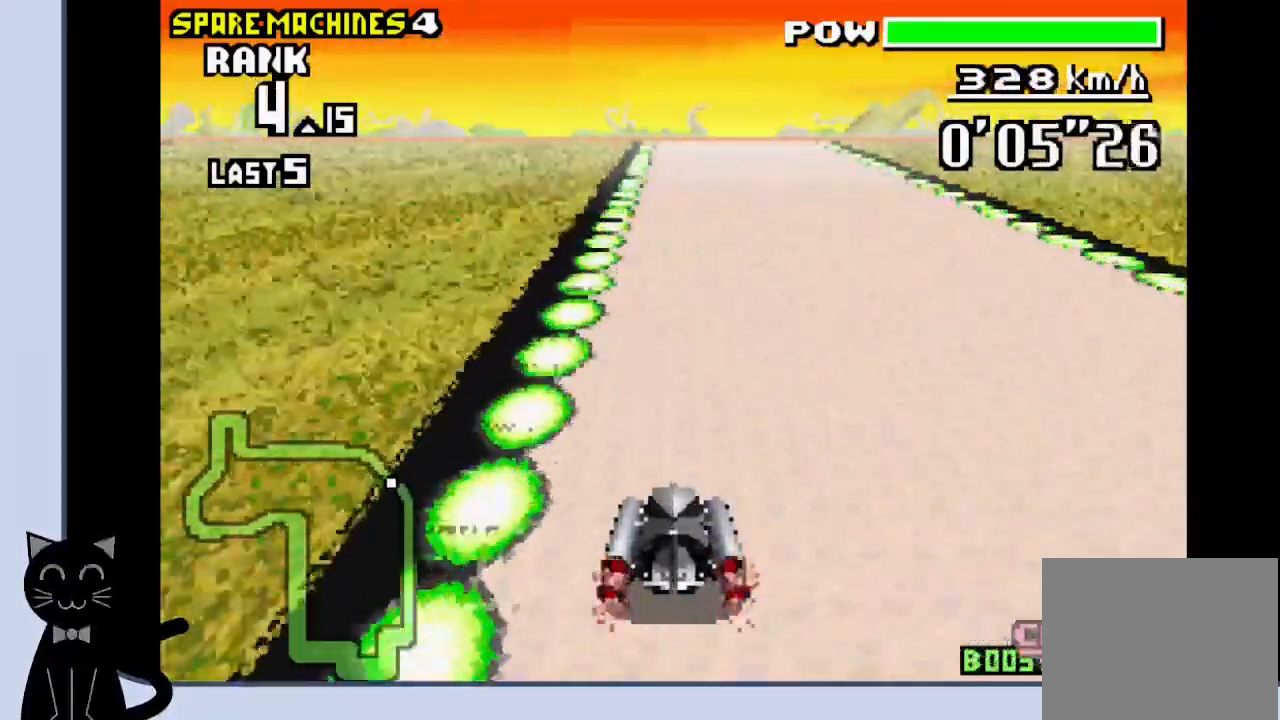
{"buttons": ["CROSS", "R1"], "events": [[67, "R1", "down"]]}
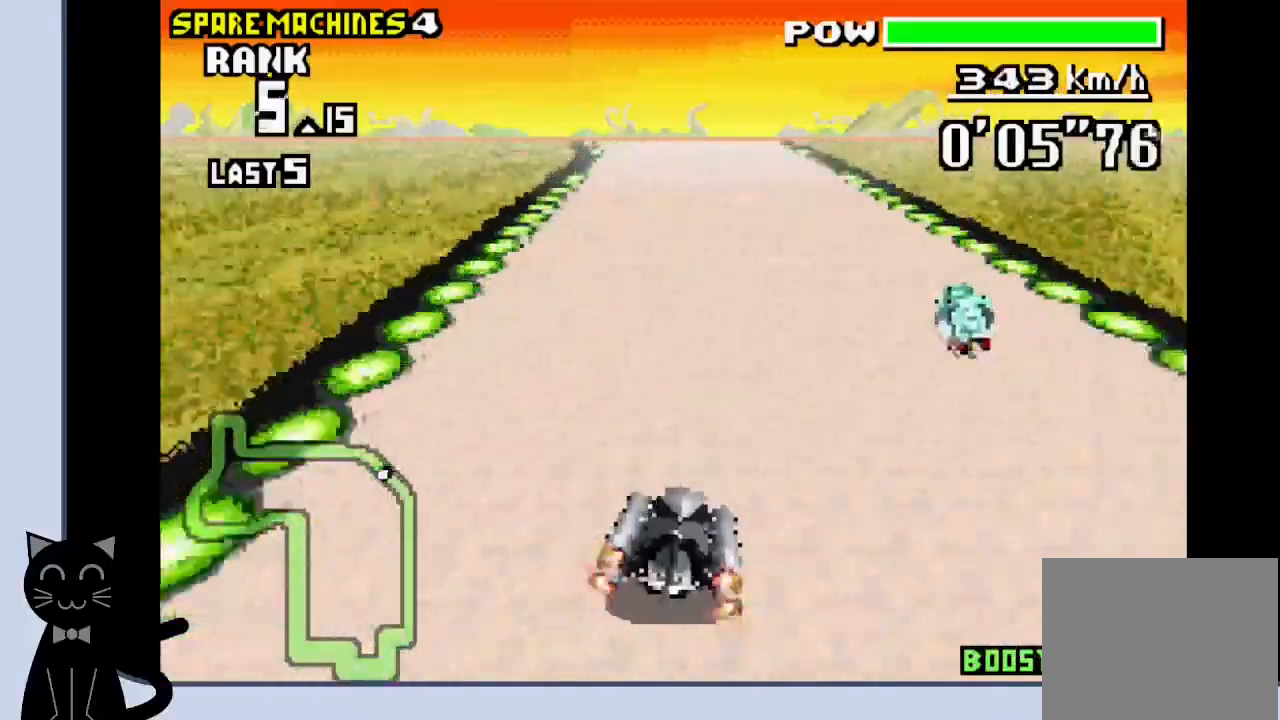
{"buttons": ["CROSS", "DPAD_LEFT"], "events": [[267, "R1", "up"], [417, "DPAD_LEFT", "down"]]}
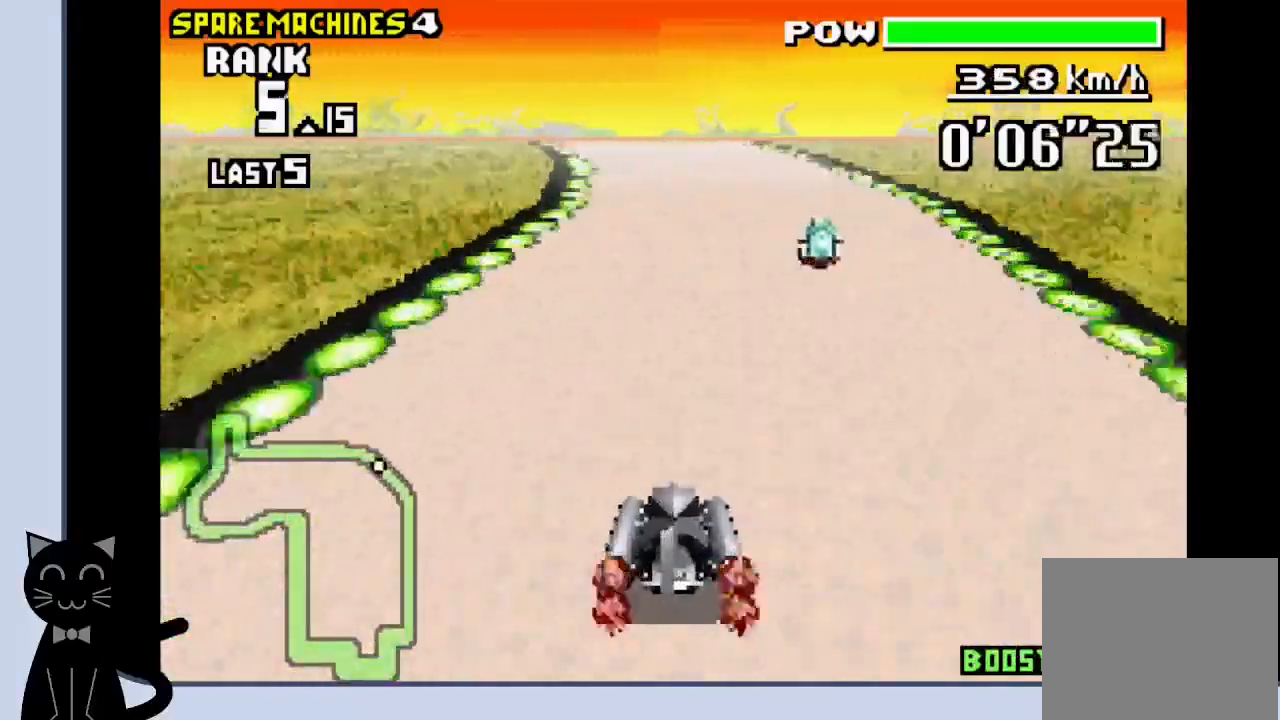
{"buttons": ["CROSS", "DPAD_LEFT"], "events": [[17, "R1", "down"], [67, "DPAD_LEFT", "up"], [350, "R1", "up"], [450, "DPAD_LEFT", "down"]]}
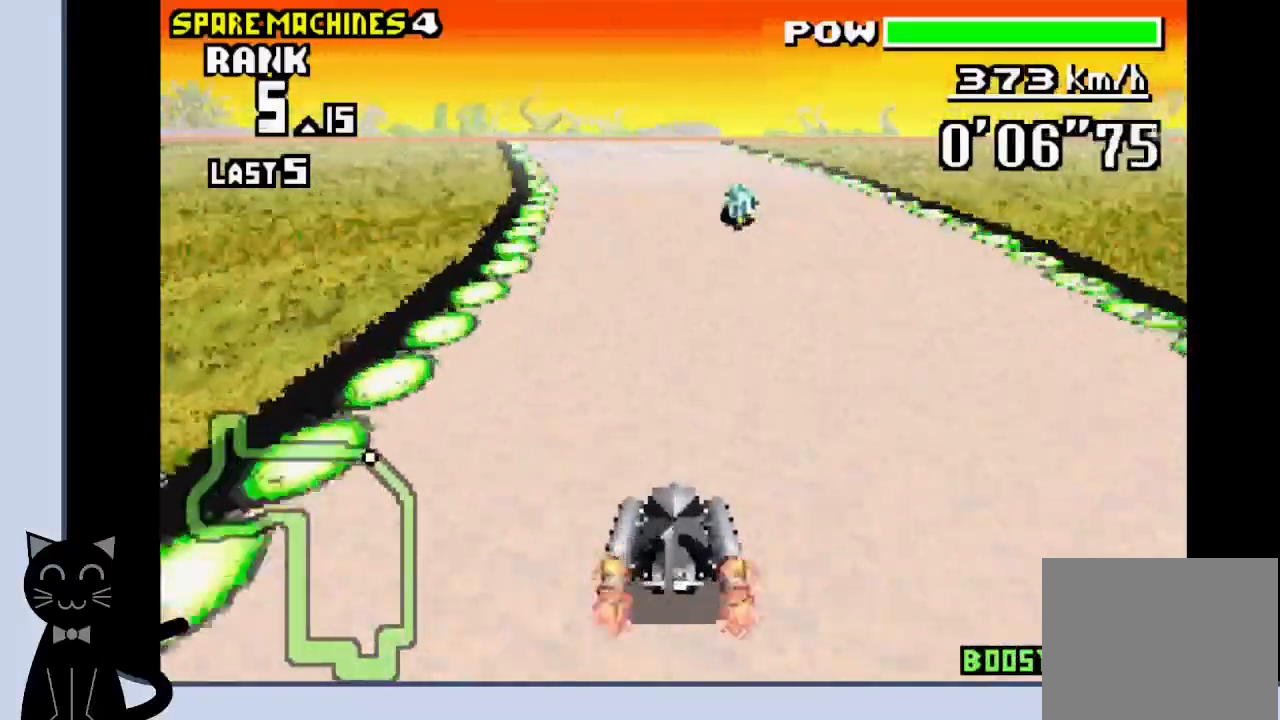
{"buttons": ["CROSS"], "events": [[83, "DPAD_LEFT", "up"]]}
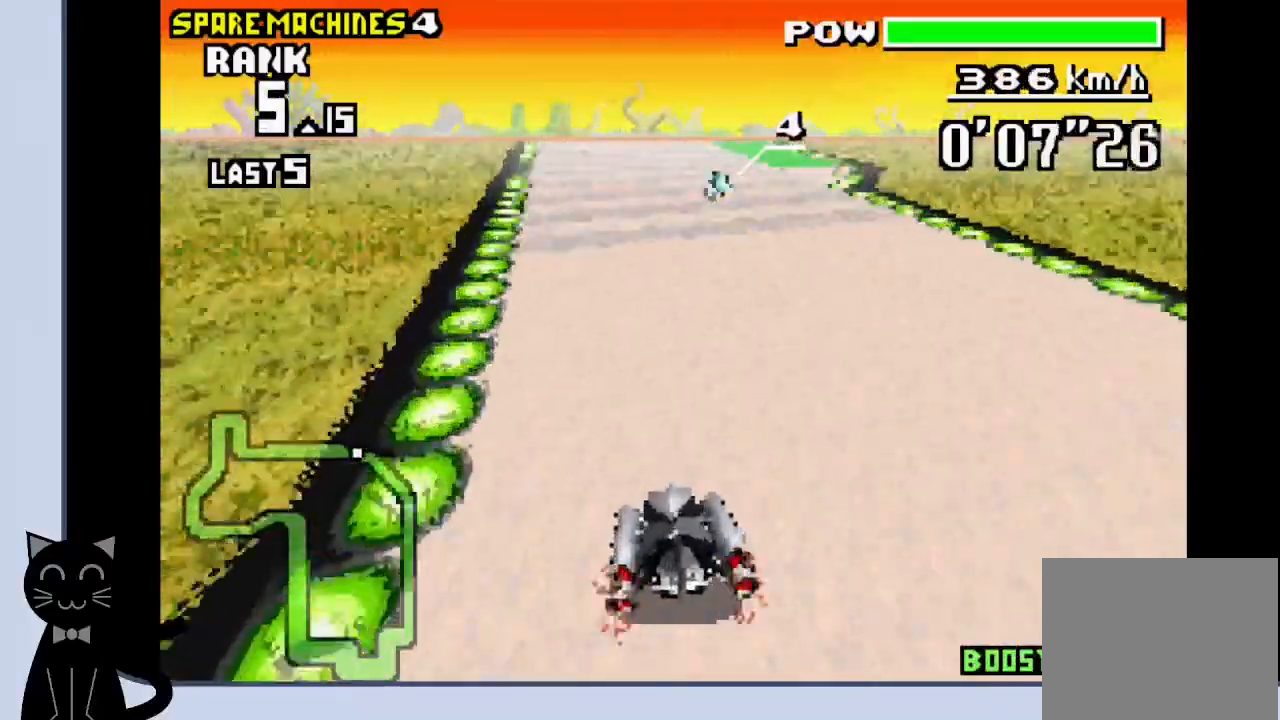
{"buttons": ["CROSS"], "events": [[167, "DPAD_RIGHT", "down"], [267, "DPAD_RIGHT", "up"]]}
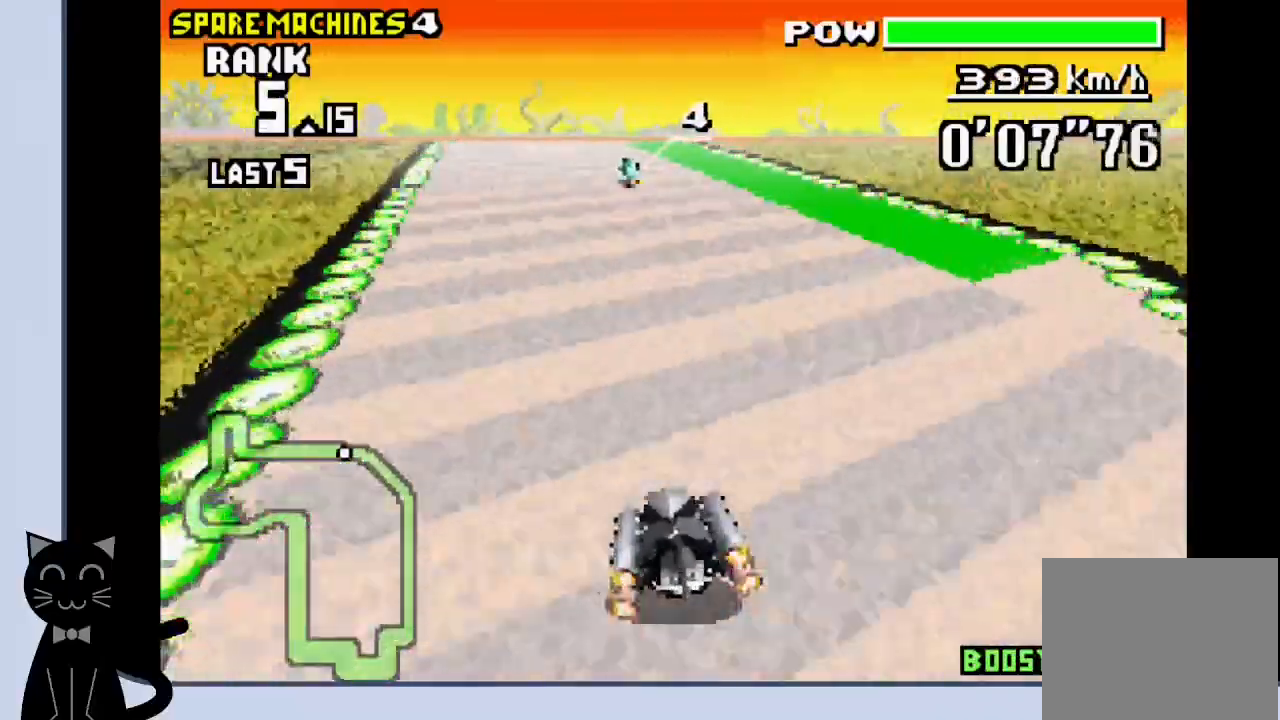
{"buttons": ["CROSS"], "events": [[200, "DPAD_LEFT", "down"], [267, "DPAD_LEFT", "up"]]}
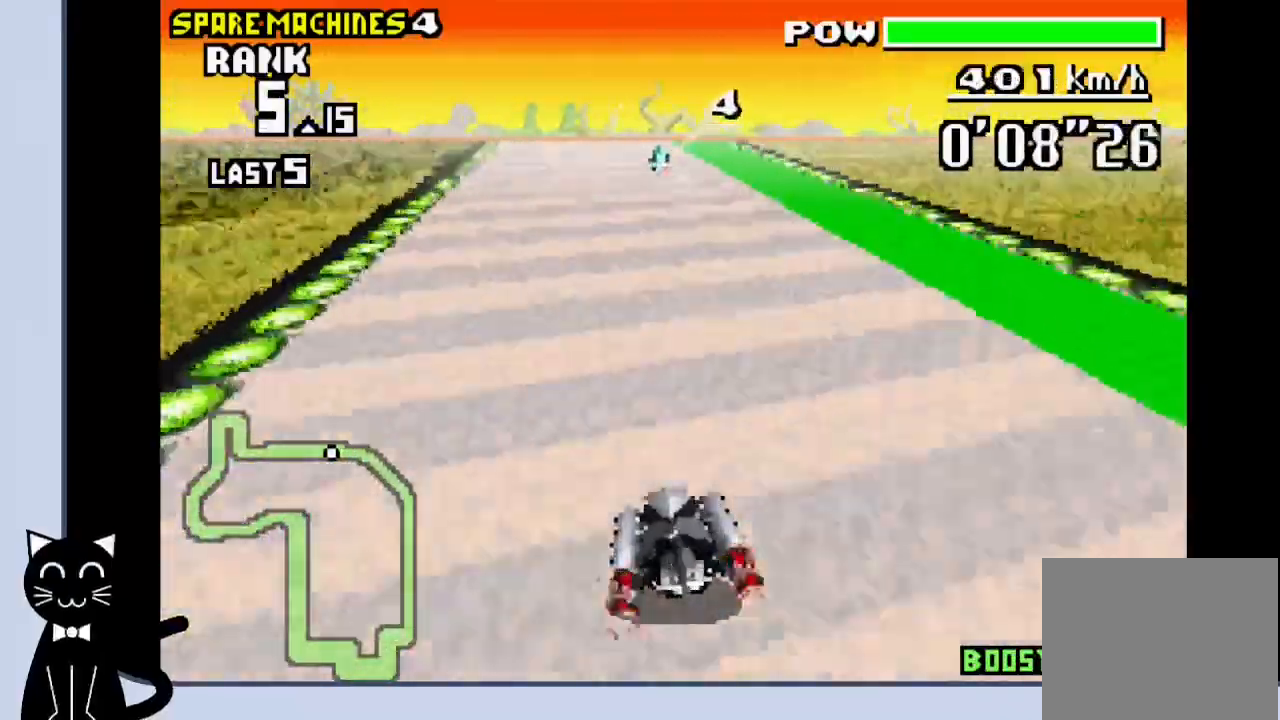
{"buttons": ["CROSS"], "events": []}
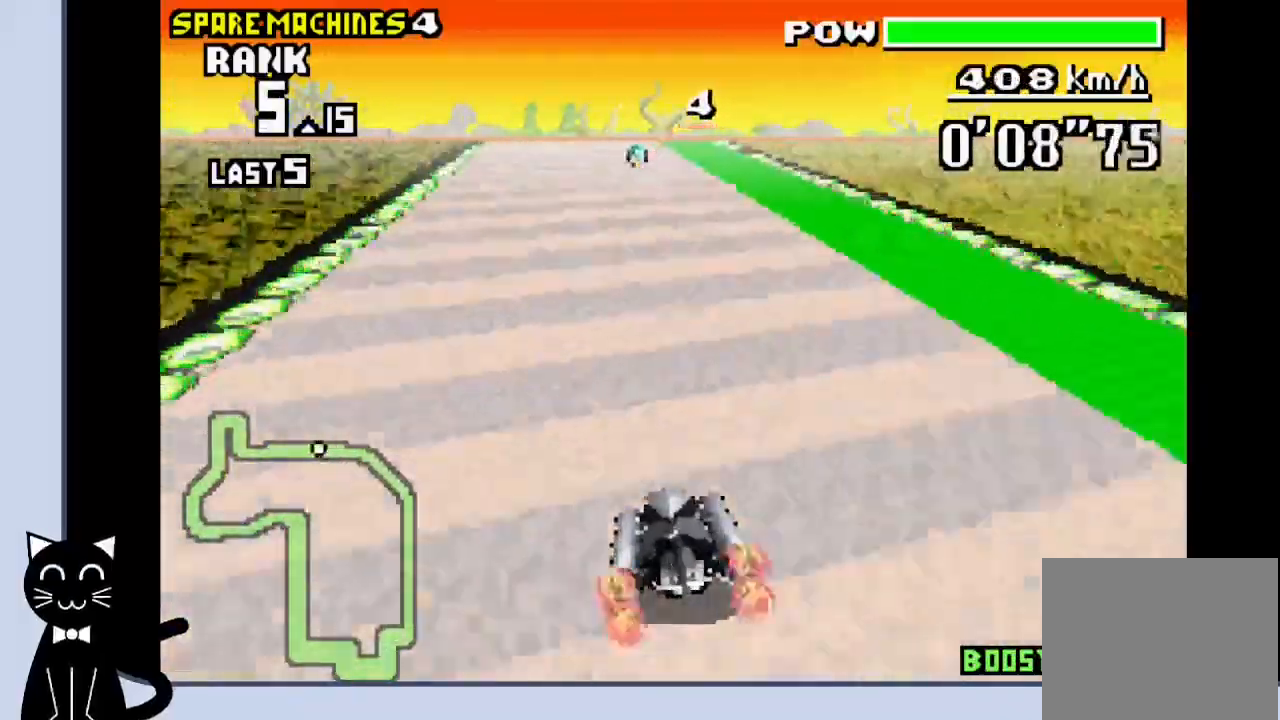
{"buttons": ["CROSS"], "events": []}
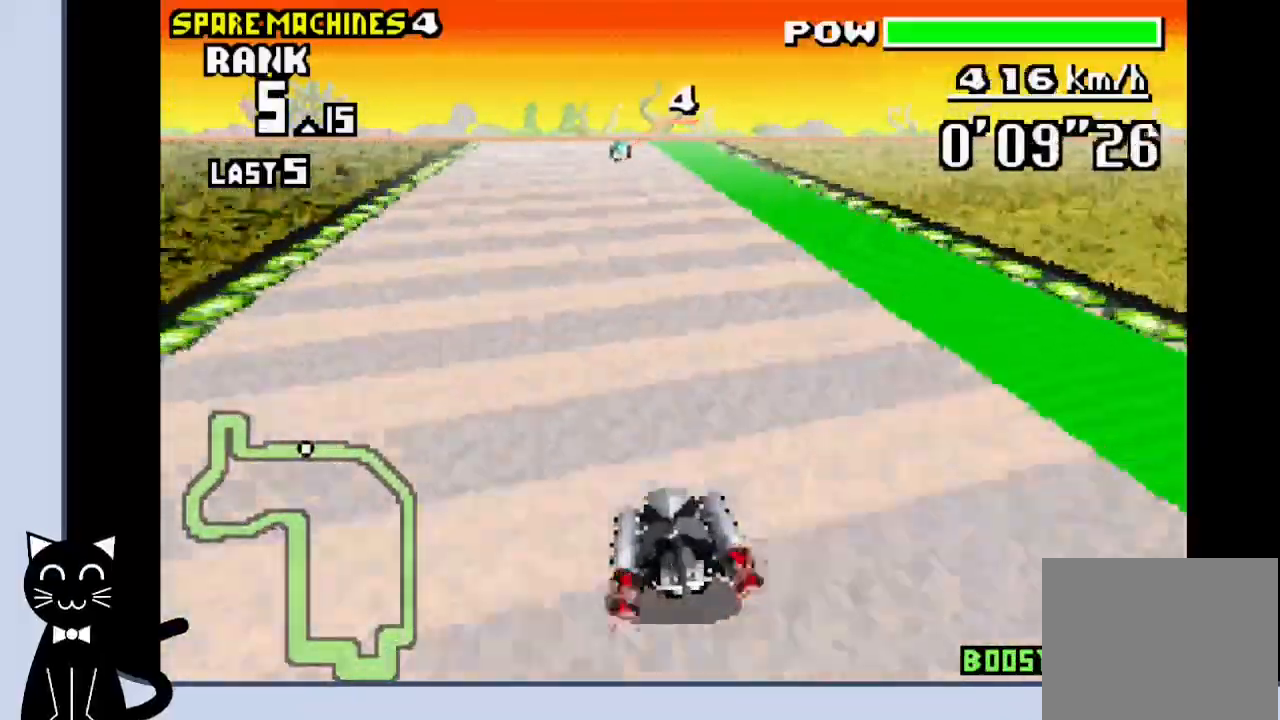
{"buttons": ["CROSS"], "events": []}
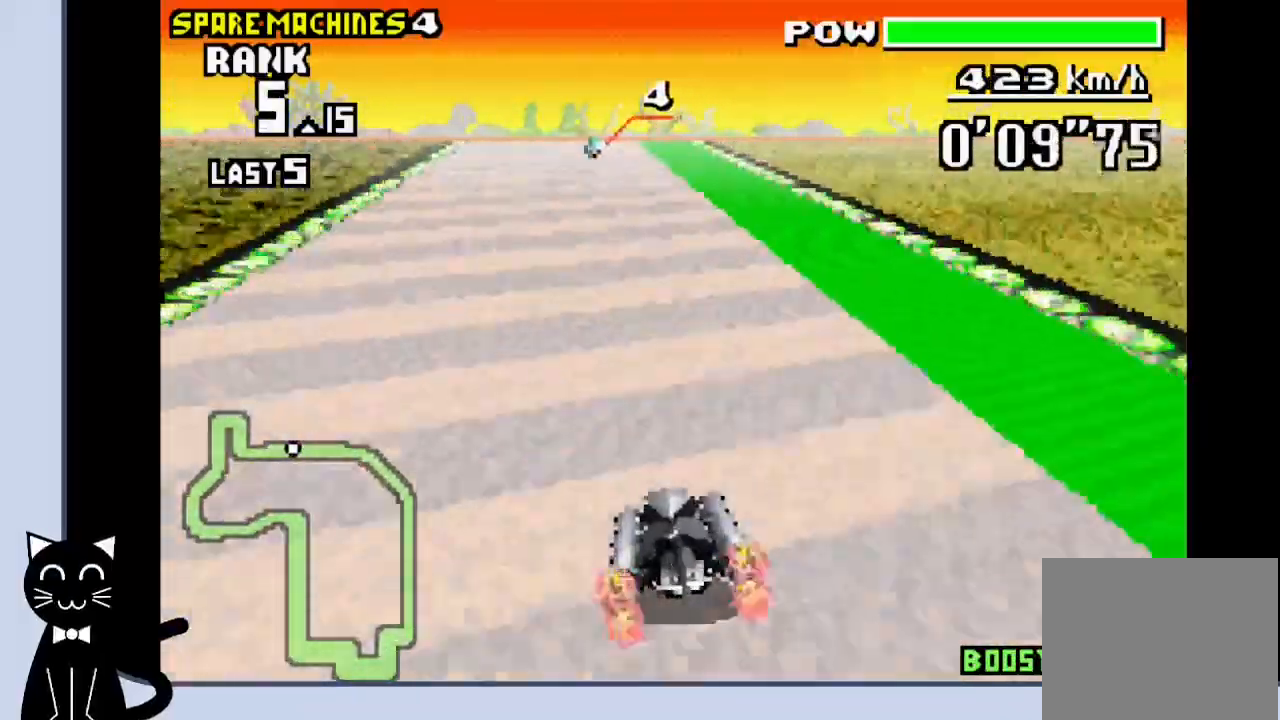
{"buttons": ["CROSS"], "events": [[150, "DPAD_LEFT", "down"], [217, "DPAD_LEFT", "up"]]}
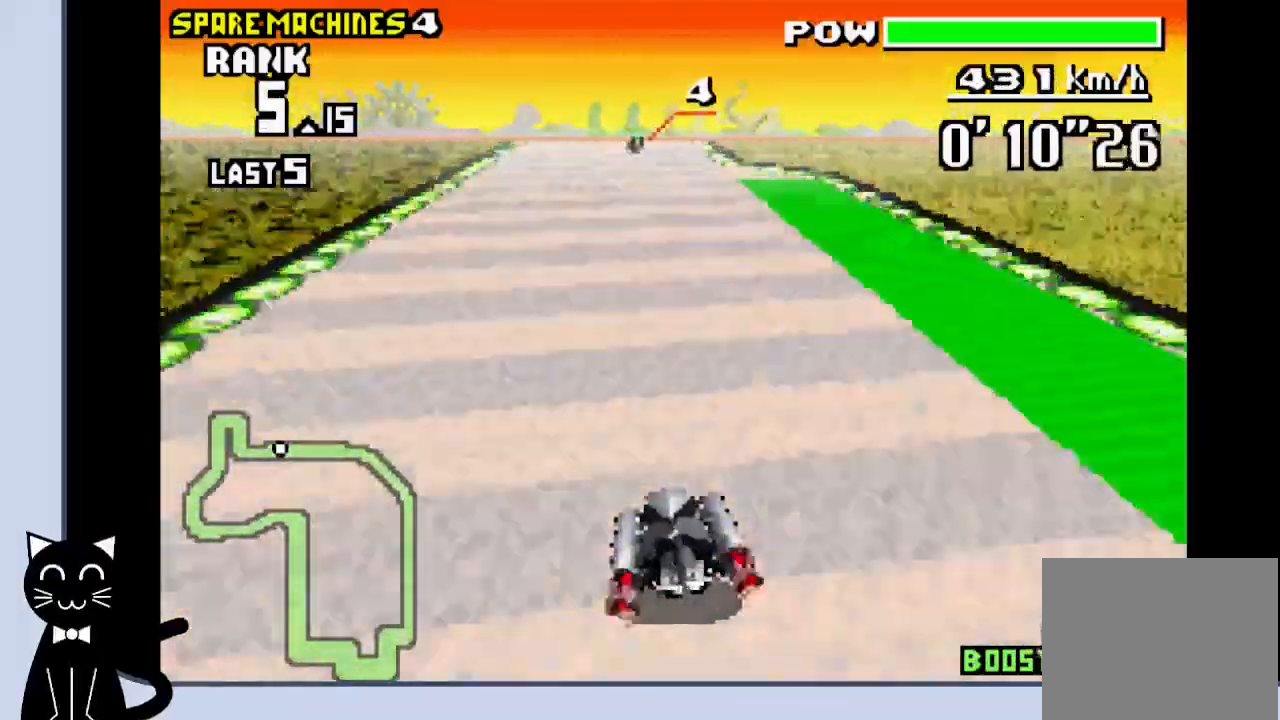
{"buttons": ["CROSS"], "events": [[133, "DPAD_RIGHT", "down"], [217, "DPAD_RIGHT", "up"]]}
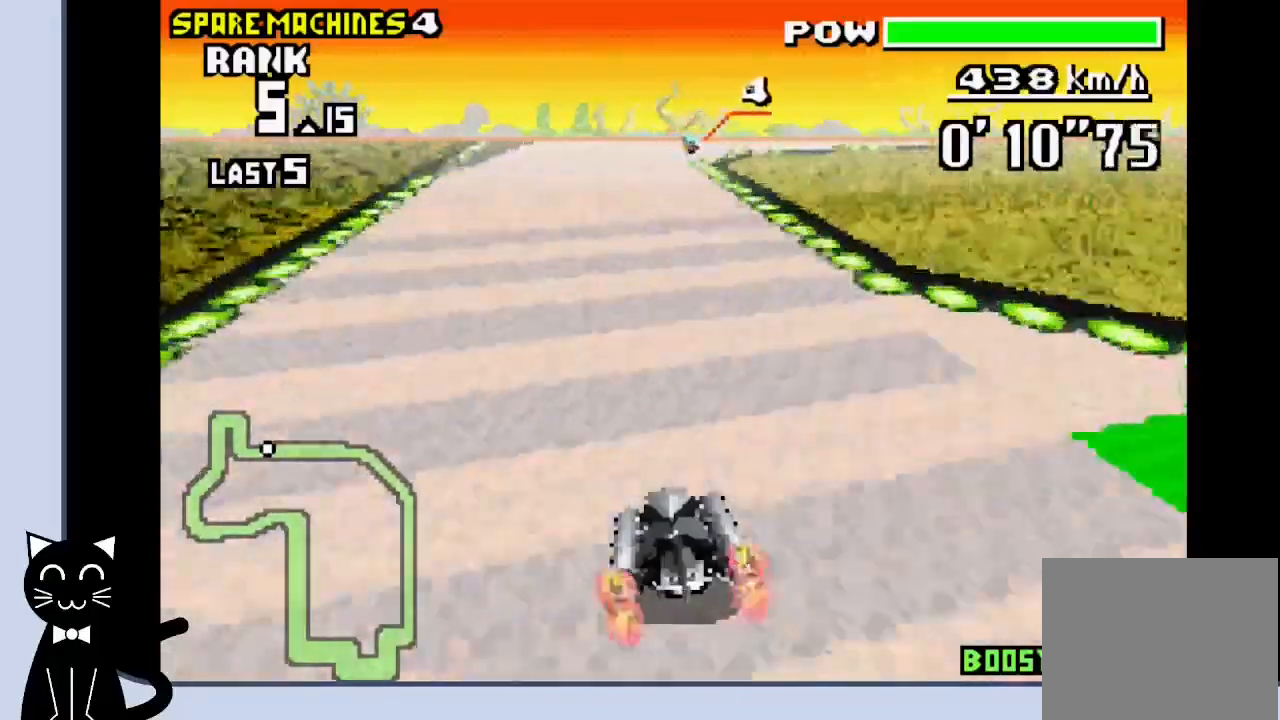
{"buttons": ["CROSS", "DPAD_RIGHT"], "events": [[283, "DPAD_RIGHT", "down"]]}
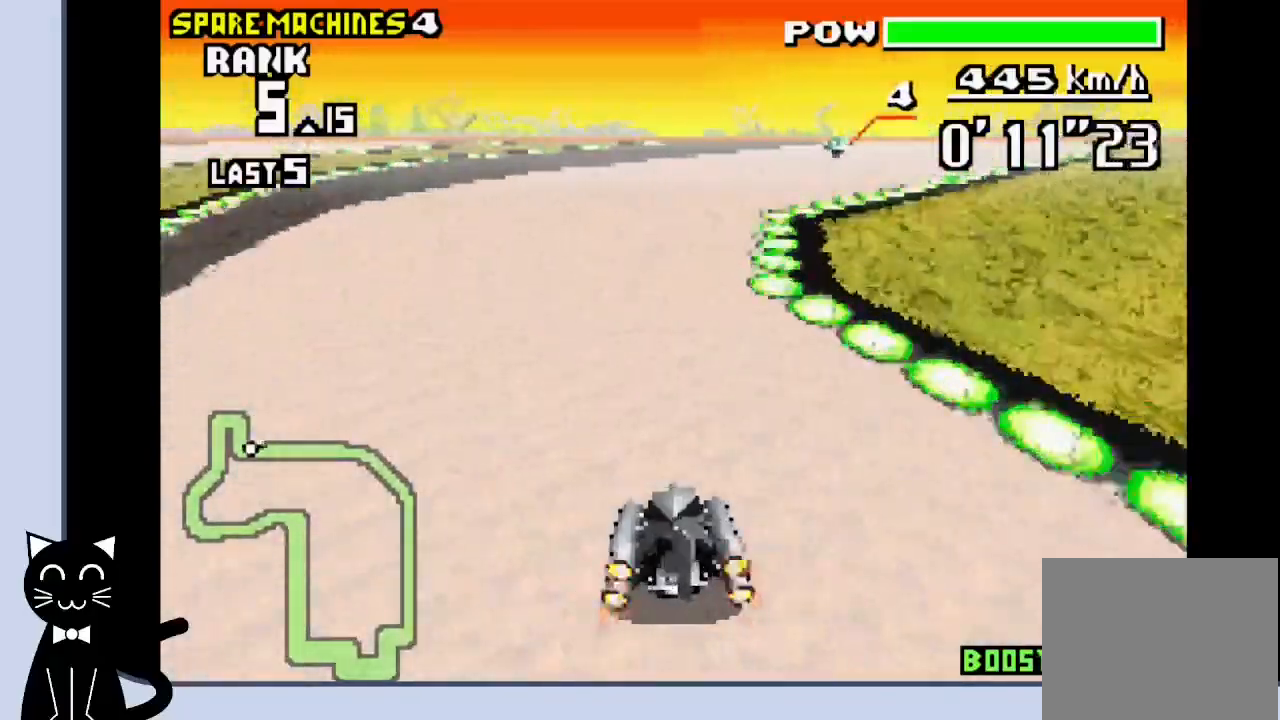
{"buttons": ["CROSS", "R1"], "events": [[183, "CROSS", "up"], [183, "R1", "down"], [267, "CROSS", "down"], [300, "CROSS", "up"], [417, "CROSS", "down"], [500, "DPAD_RIGHT", "up"]]}
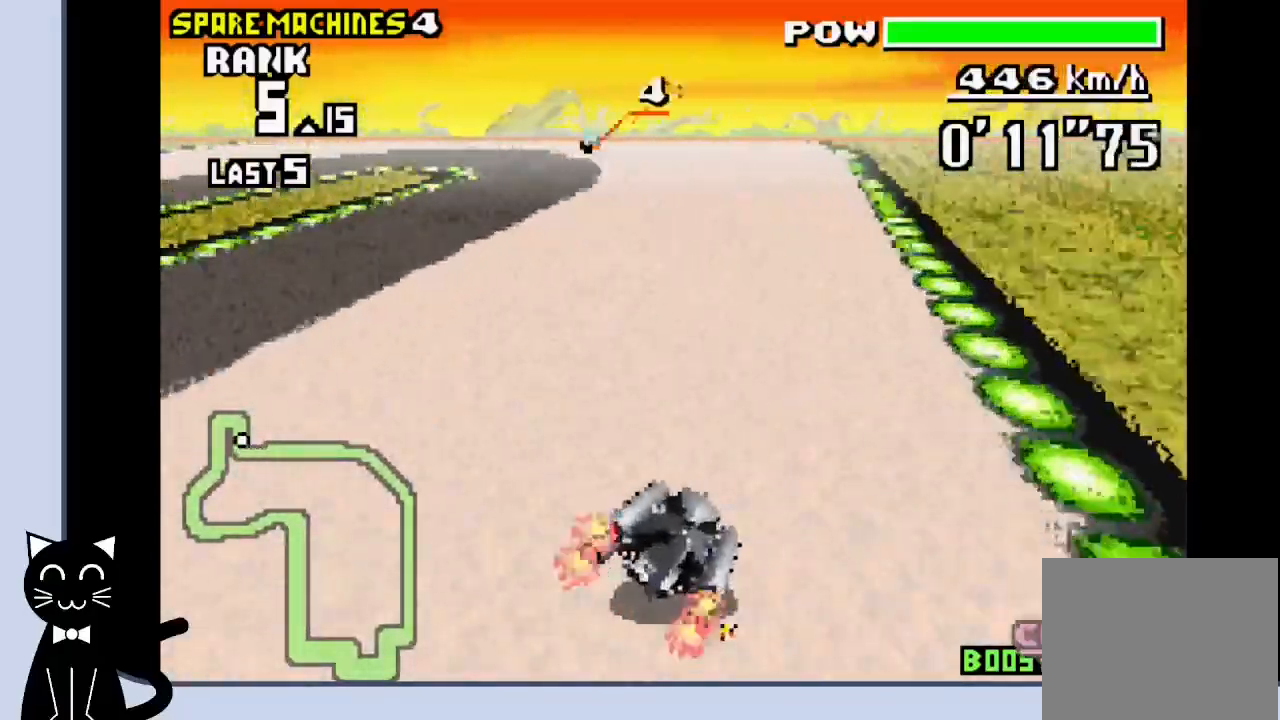
{"buttons": ["CROSS", "R1", "DPAD_LEFT"], "events": [[67, "DPAD_LEFT", "down"]]}